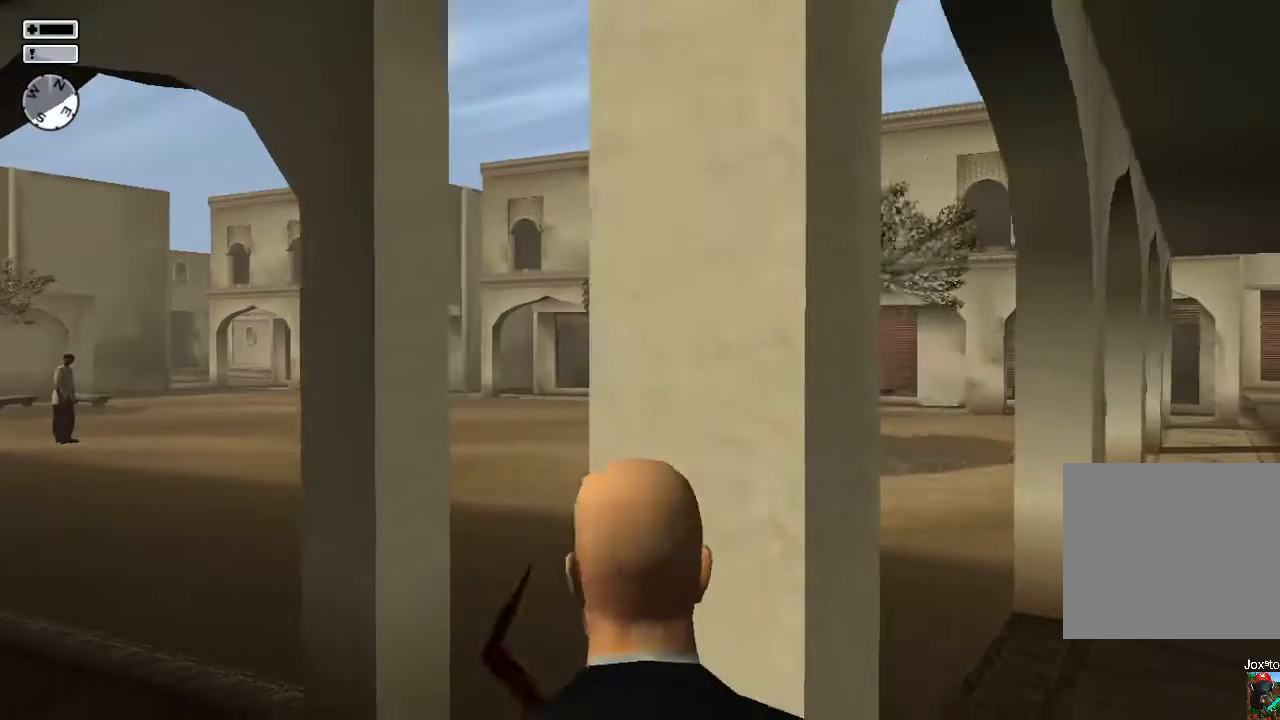
Gameplay with a controller (PlayStation layout); each line is a JSON object with the inputs held at the frame after it. "events" lists button and stick changes between this image and that frame as [ms after this image, input, new state], when the widget could be followed in between.
{"buttons": [], "left_stick": "down-right", "right_stick": "left", "events": [[50, "L2", "down"], [50, "right_stick", "left"], [283, "L2", "up"], [283, "left_stick", "right"], [283, "right_stick", "center"], [333, "right_stick", "left"], [500, "left_stick", "down-right"]]}
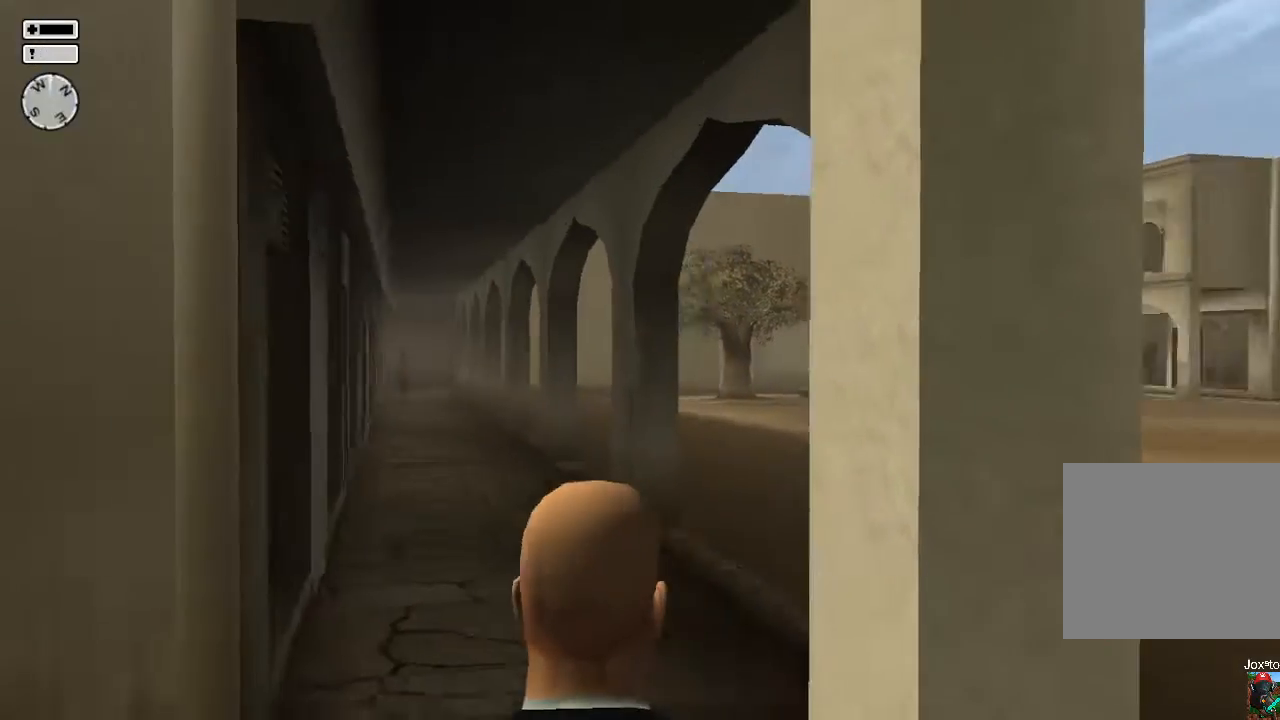
{"buttons": [], "left_stick": "right", "right_stick": "left", "events": [[83, "L1", "down"], [83, "L2", "down"], [83, "right_stick", "center"], [217, "L1", "up"], [217, "L2", "up"], [217, "right_stick", "left"], [333, "right_stick", "center"], [467, "left_stick", "right"], [467, "right_stick", "left"]]}
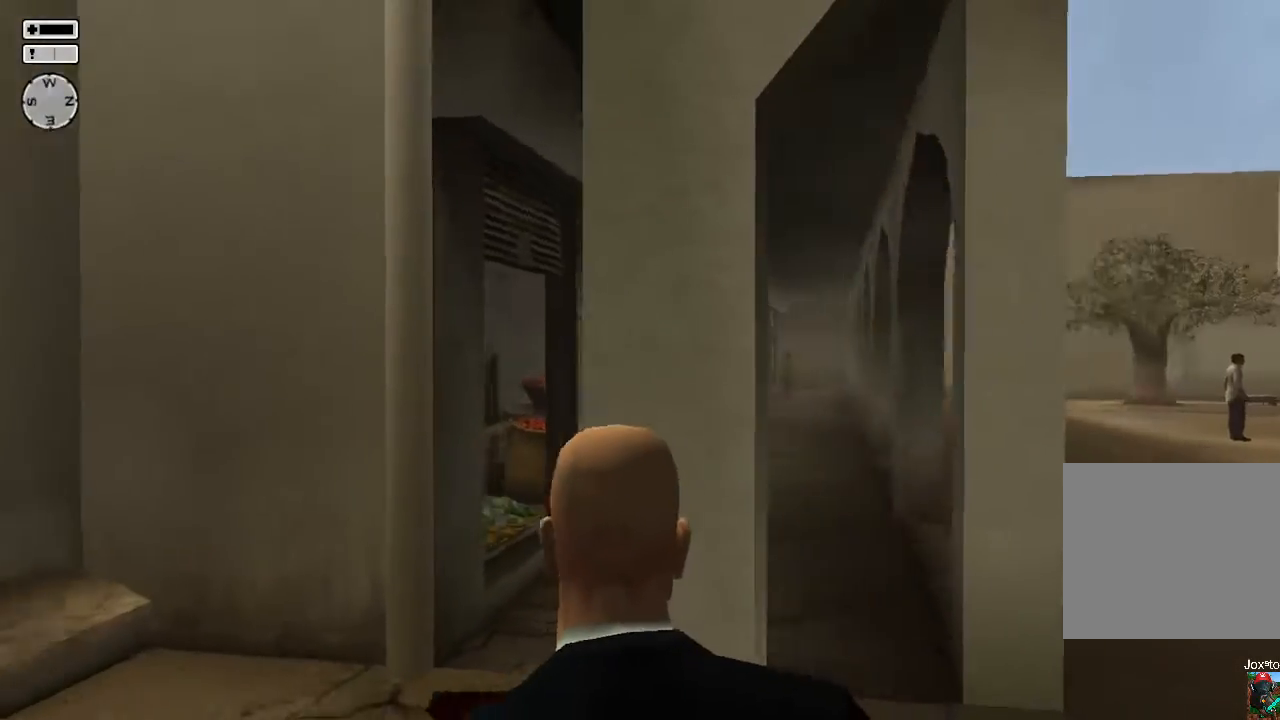
{"buttons": [], "left_stick": "right", "right_stick": "center", "events": [[100, "right_stick", "center"], [200, "left_stick", "down-right"], [500, "left_stick", "right"]]}
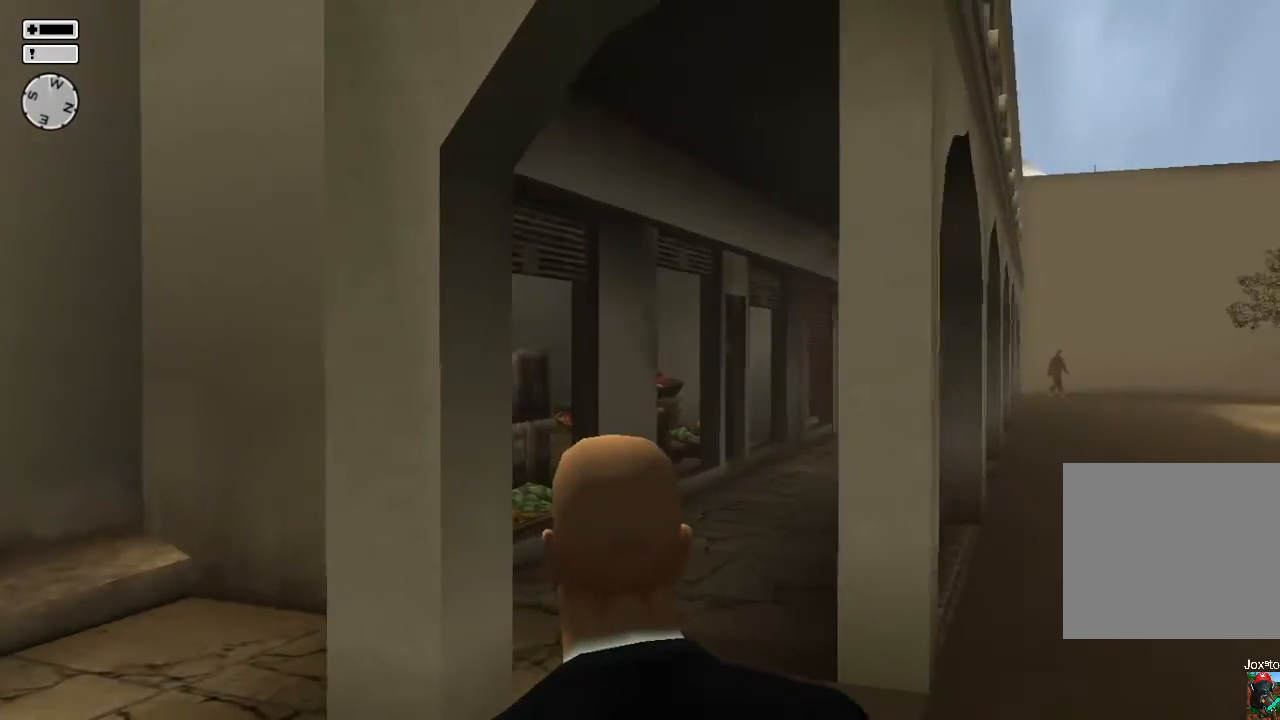
{"buttons": [], "left_stick": "down-right", "right_stick": "center", "events": [[17, "right_stick", "left"], [83, "right_stick", "center"], [217, "left_stick", "down-right"], [417, "right_stick", "left"], [500, "right_stick", "center"]]}
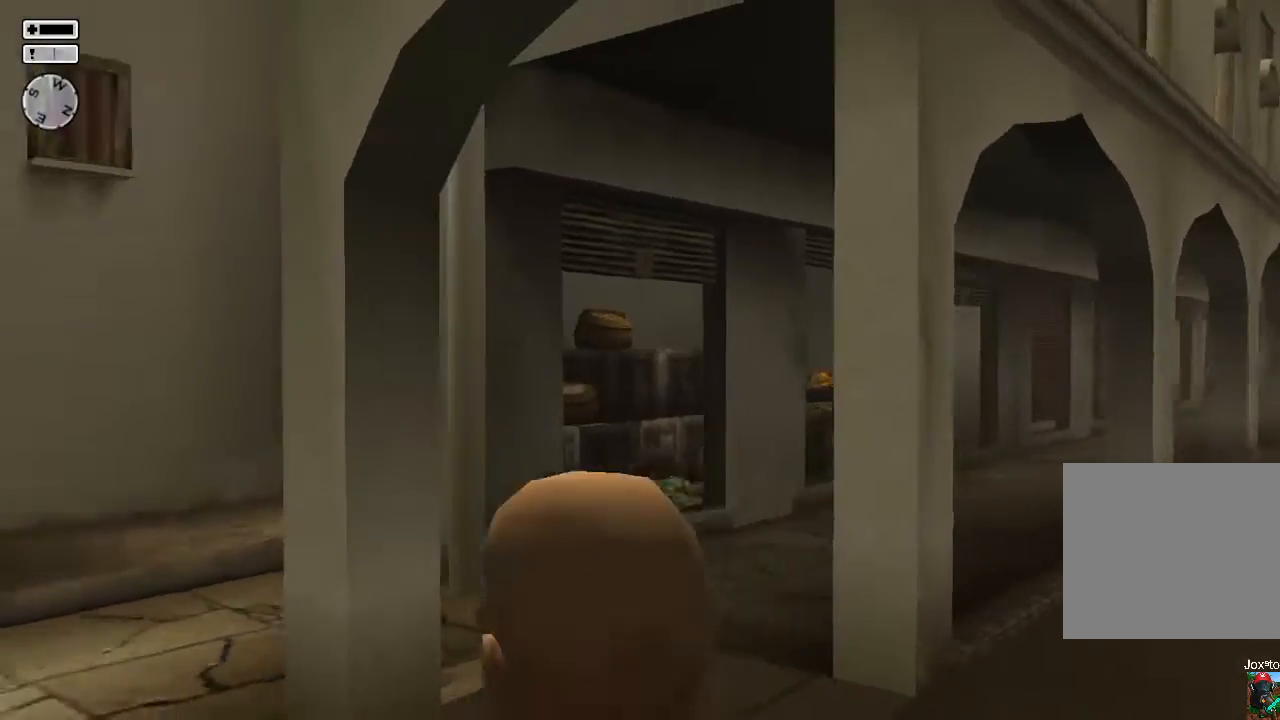
{"buttons": [], "left_stick": "down-right", "right_stick": "center", "events": []}
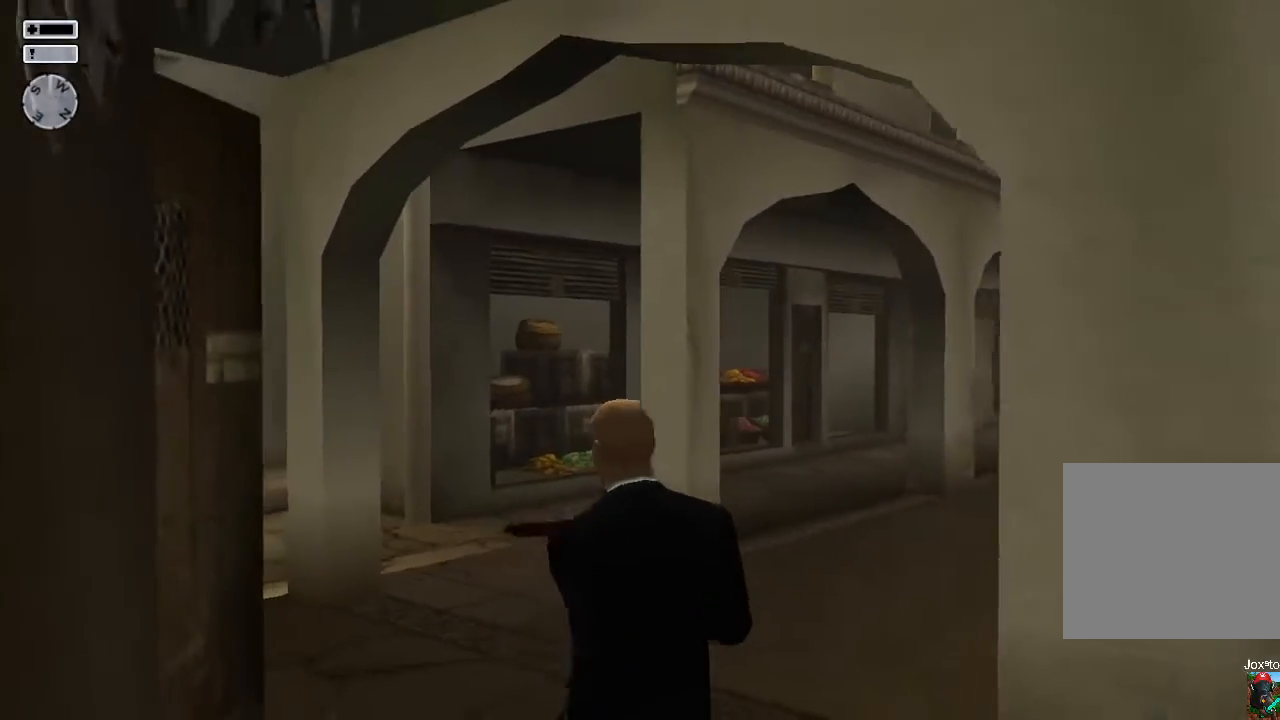
{"buttons": [], "left_stick": "down-right", "right_stick": "center", "events": [[283, "right_stick", "left"], [383, "right_stick", "center"]]}
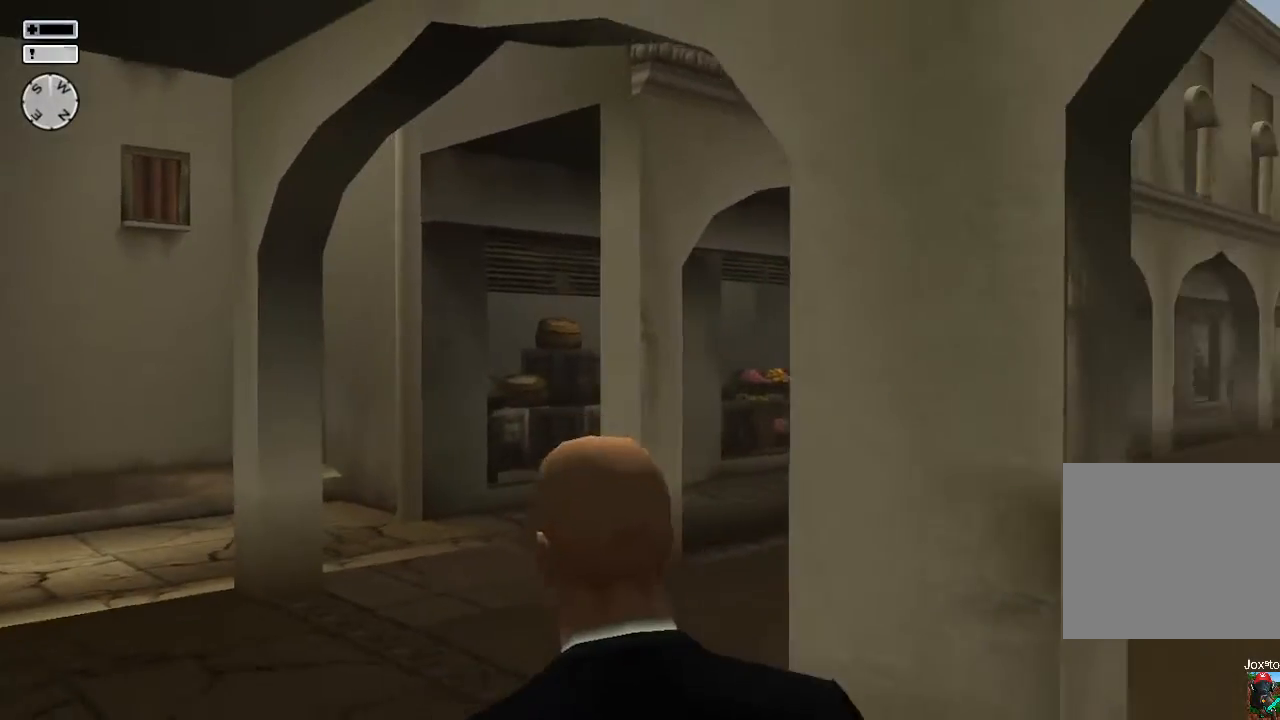
{"buttons": [], "left_stick": "down-right", "right_stick": "center", "events": []}
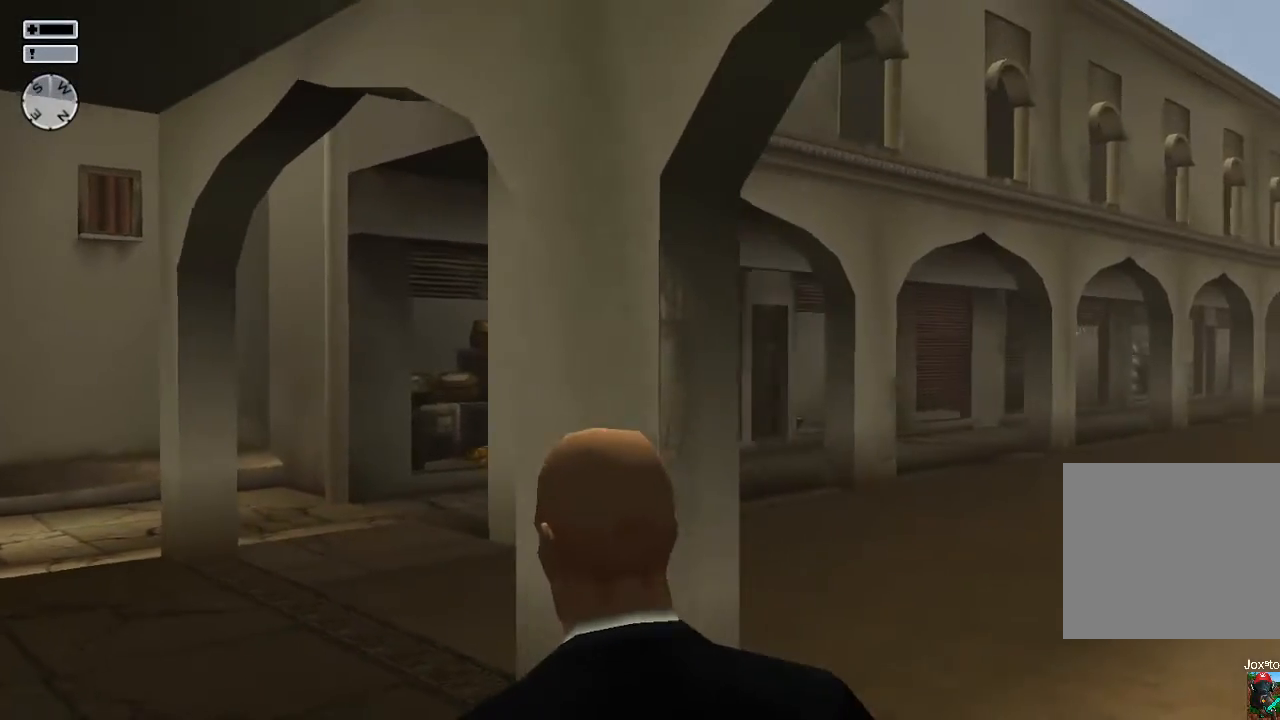
{"buttons": [], "left_stick": "down-right", "right_stick": "center", "events": []}
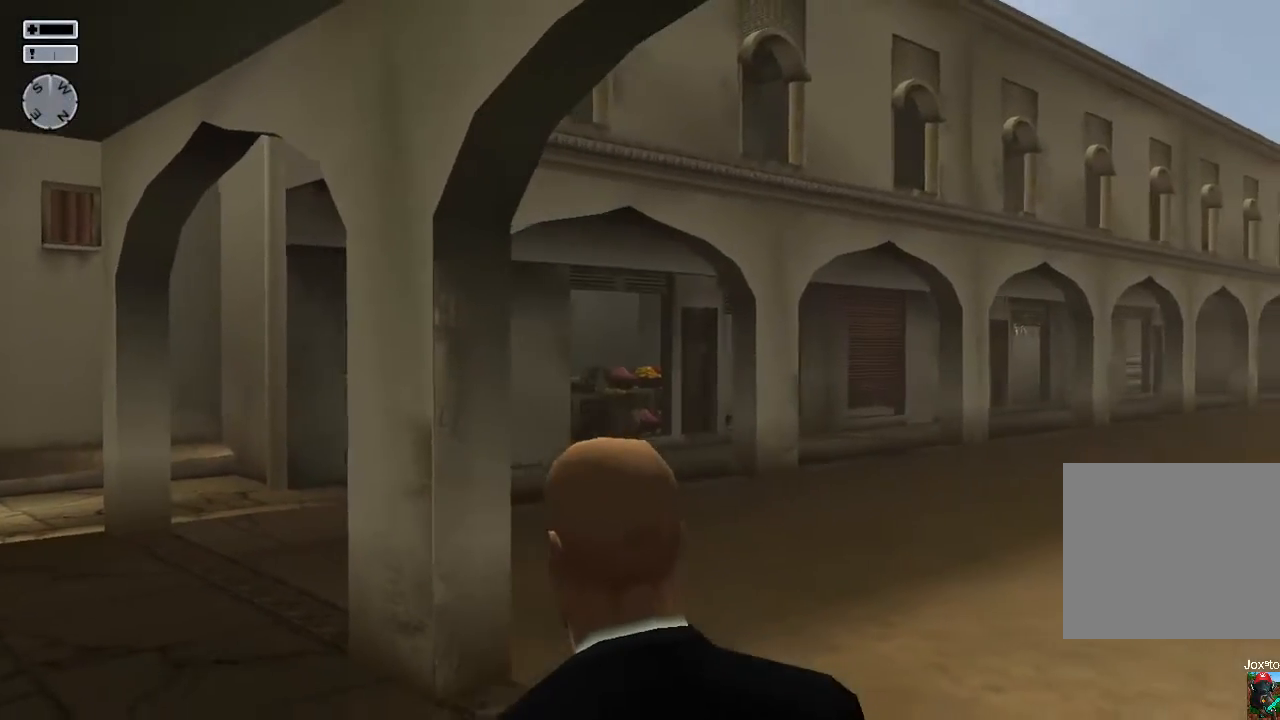
{"buttons": [], "left_stick": "down-right", "right_stick": "center", "events": []}
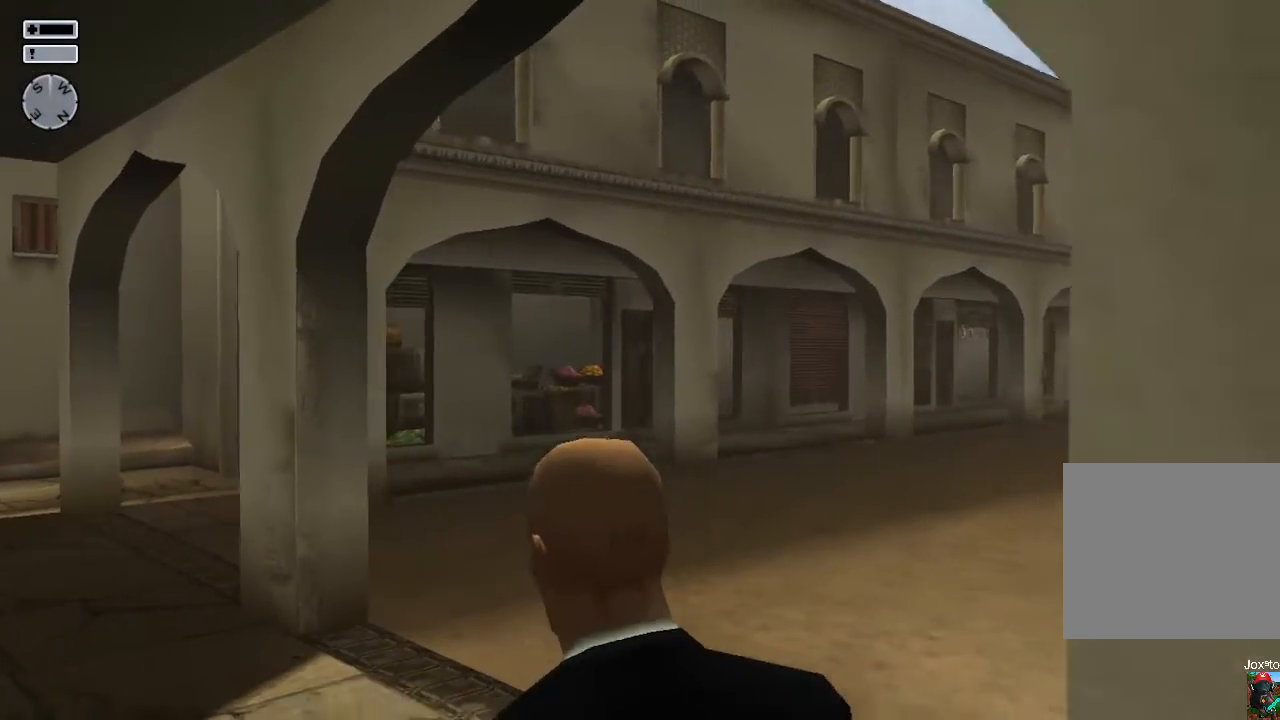
{"buttons": [], "left_stick": "up-left", "right_stick": "right", "events": [[250, "L2", "down"], [250, "left_stick", "up-left"], [317, "L2", "up"], [467, "right_stick", "right"]]}
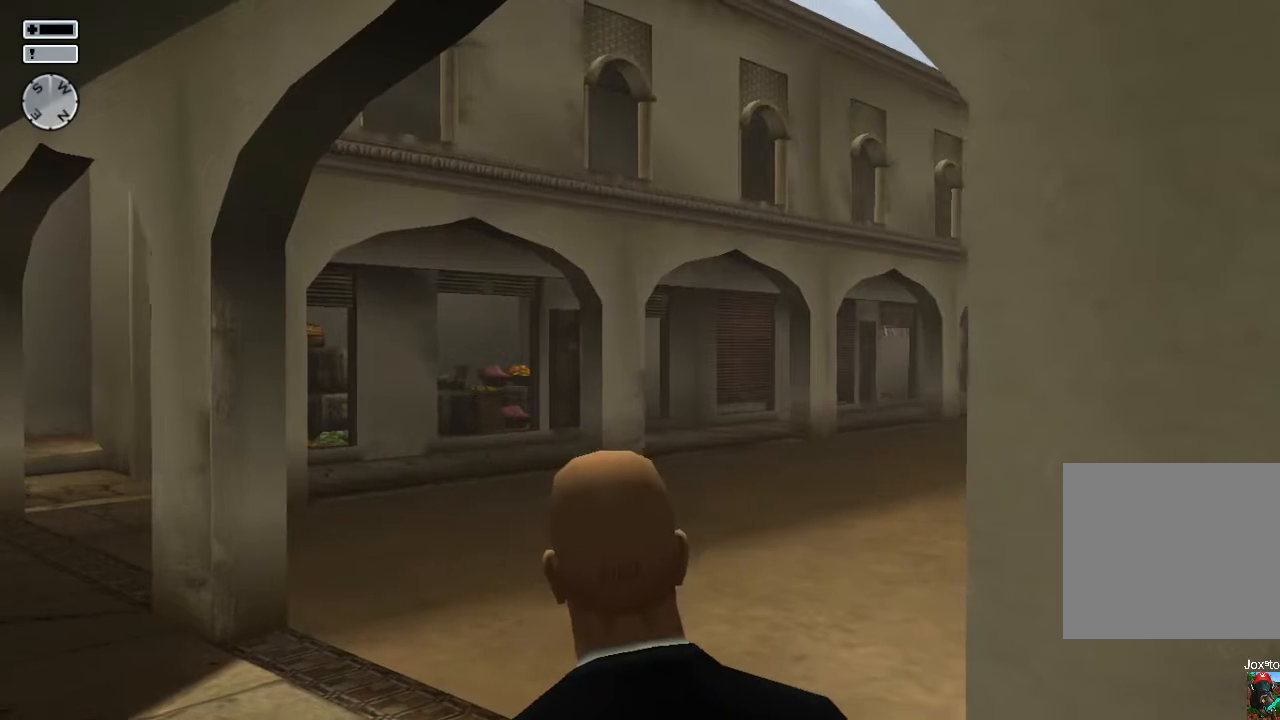
{"buttons": [], "left_stick": "up-left", "right_stick": "center", "events": [[17, "right_stick", "center"], [233, "L2", "down"], [367, "L2", "up"]]}
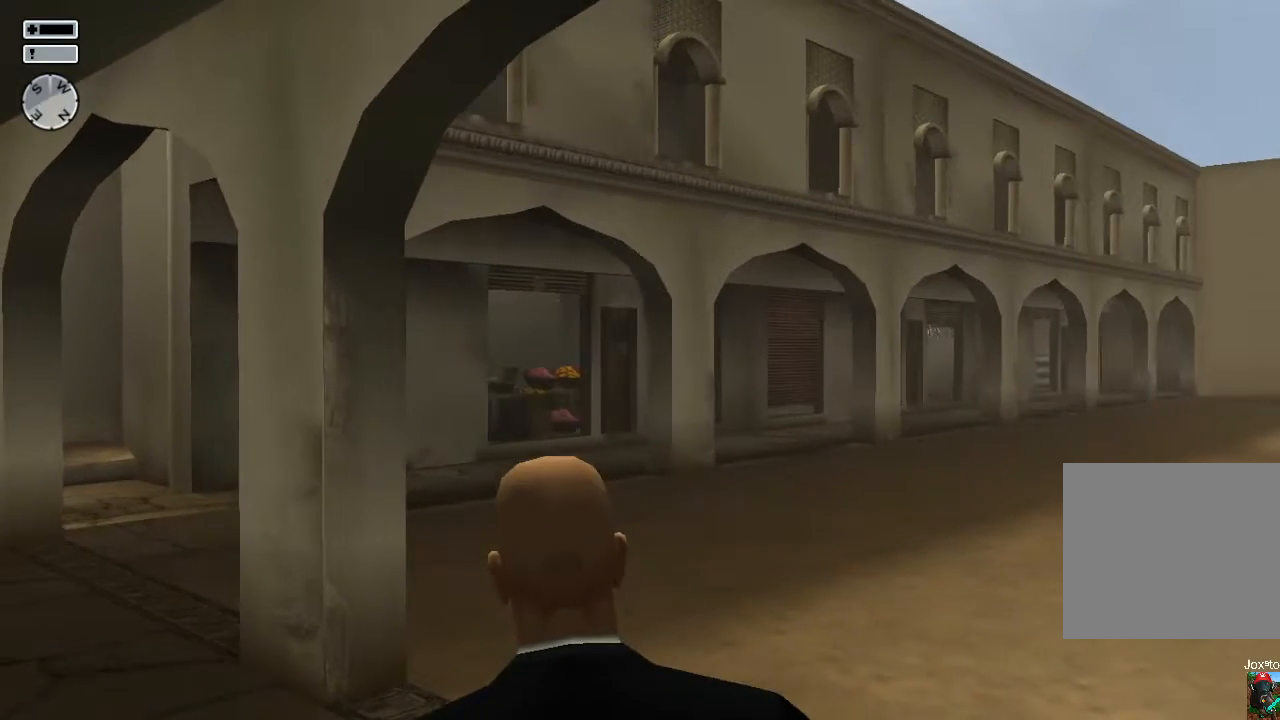
{"buttons": [], "left_stick": "down", "right_stick": "center", "events": [[83, "left_stick", "center"], [217, "L2", "down"], [283, "left_stick", "down-right"], [350, "left_stick", "down"], [400, "L2", "up"]]}
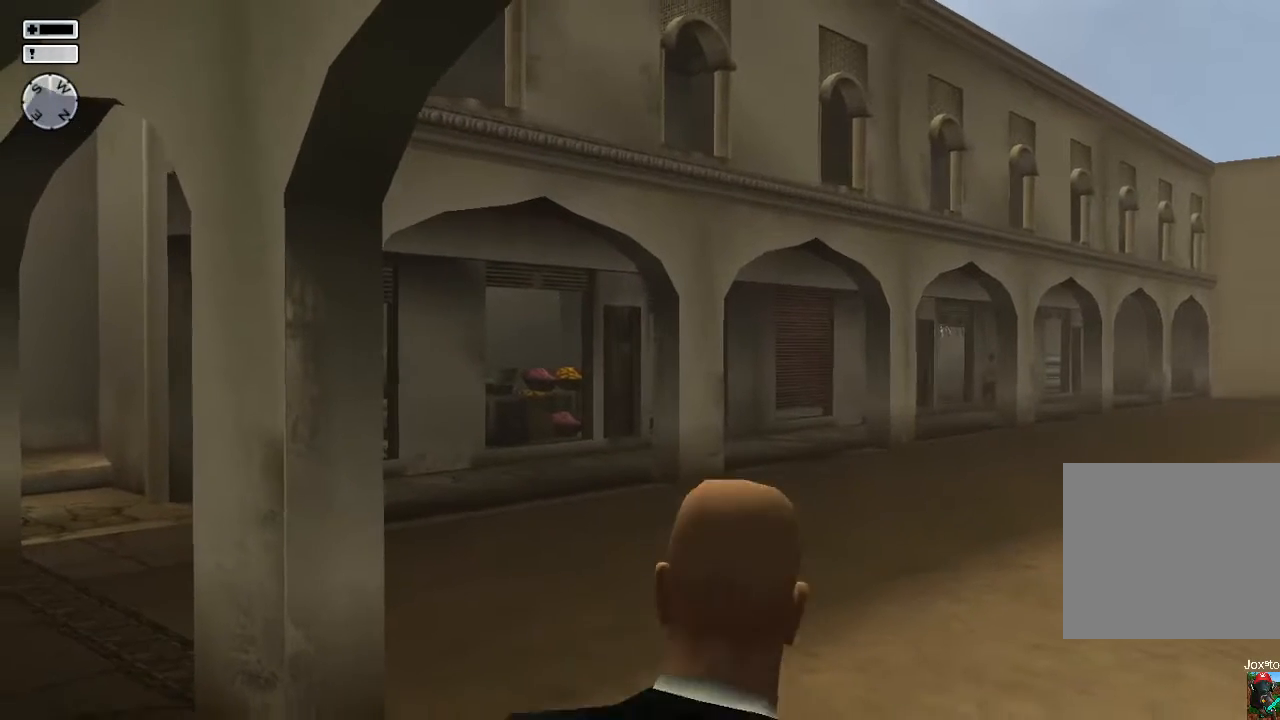
{"buttons": [], "left_stick": "down-right", "right_stick": "center", "events": [[267, "right_stick", "right"], [433, "right_stick", "center"], [450, "left_stick", "down-right"]]}
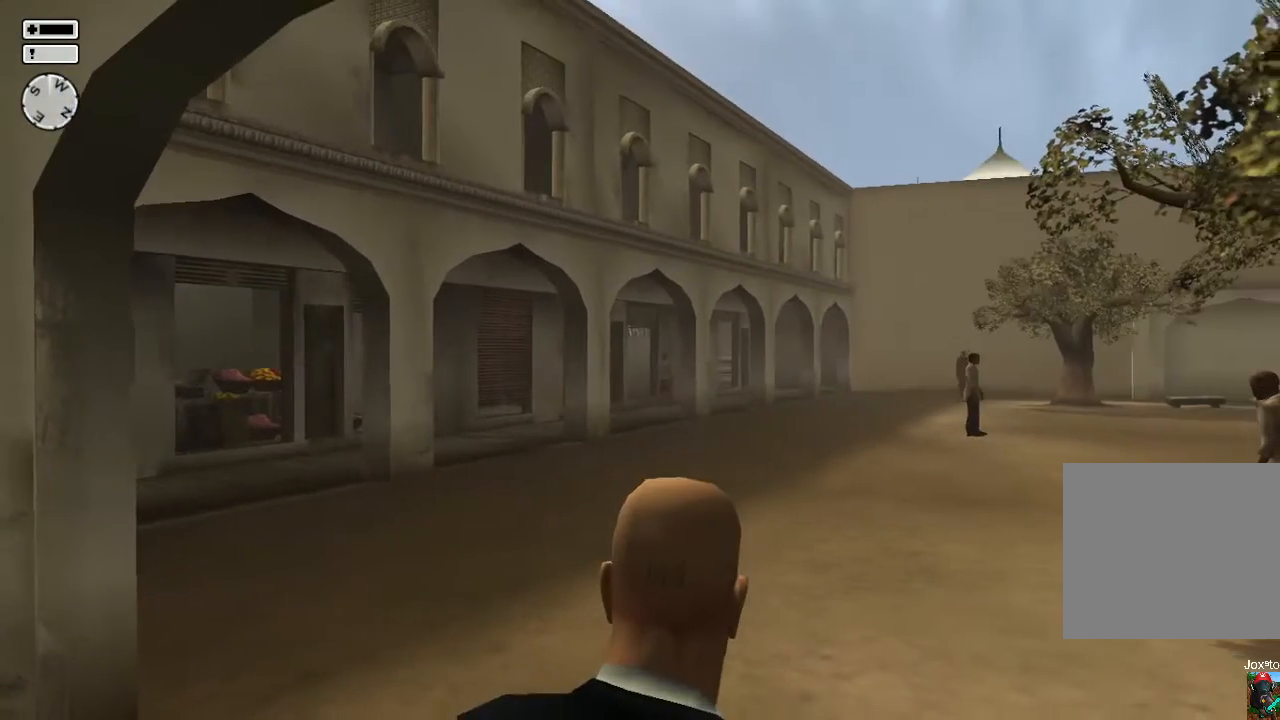
{"buttons": [], "left_stick": "down-right", "right_stick": "center", "events": []}
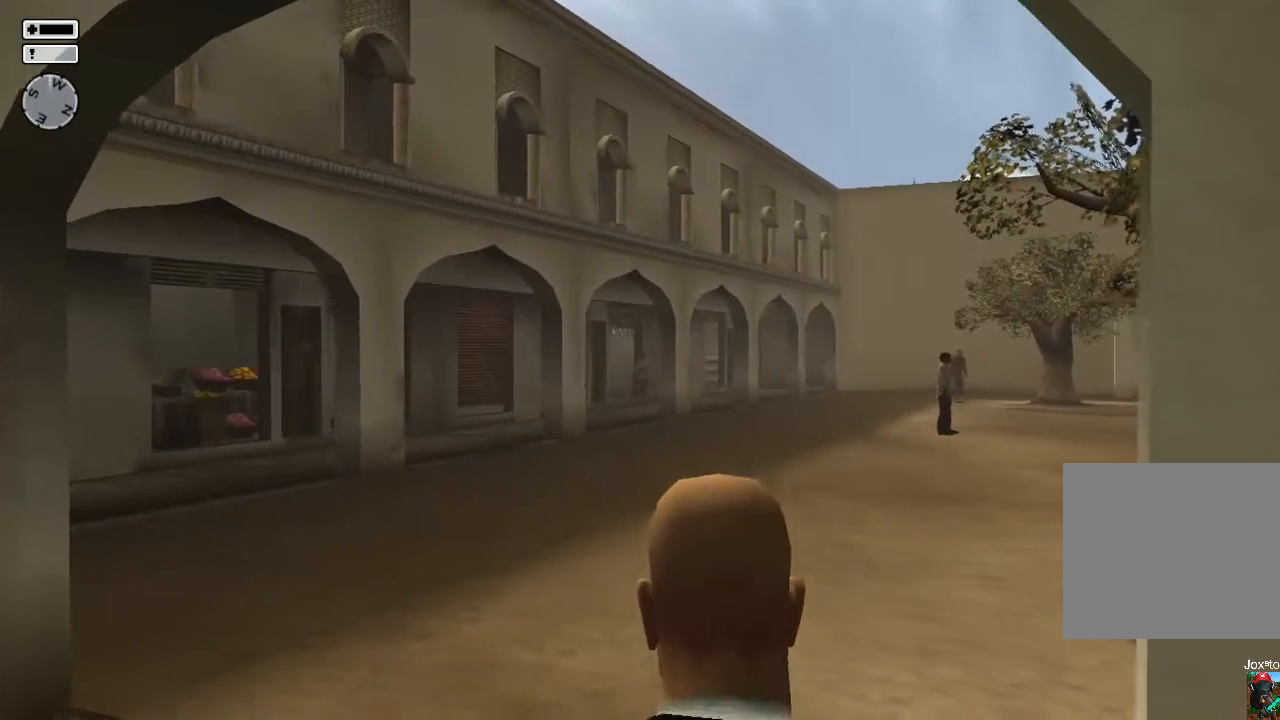
{"buttons": [], "left_stick": "left", "right_stick": "center", "events": [[150, "left_stick", "center"], [250, "TRIANGLE", "down"], [317, "TRIANGLE", "up"], [500, "left_stick", "left"]]}
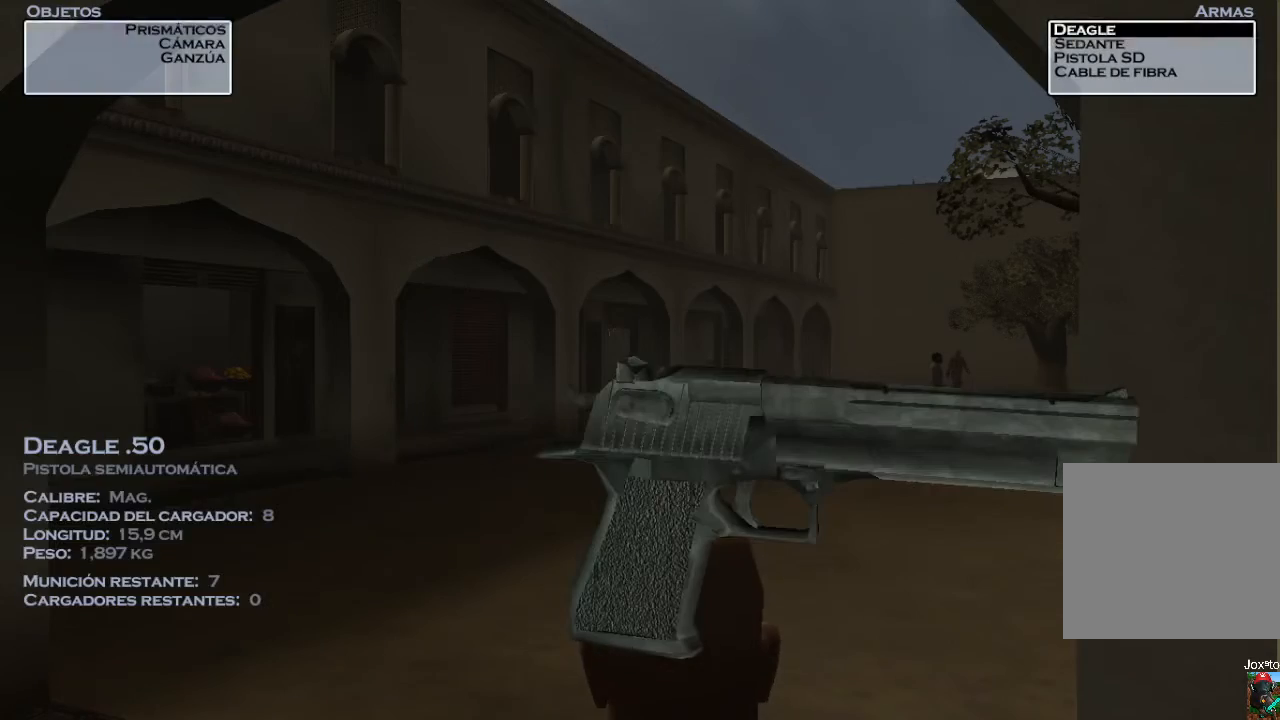
{"buttons": [], "left_stick": "down", "right_stick": "center", "events": [[100, "left_stick", "center"], [417, "left_stick", "down"]]}
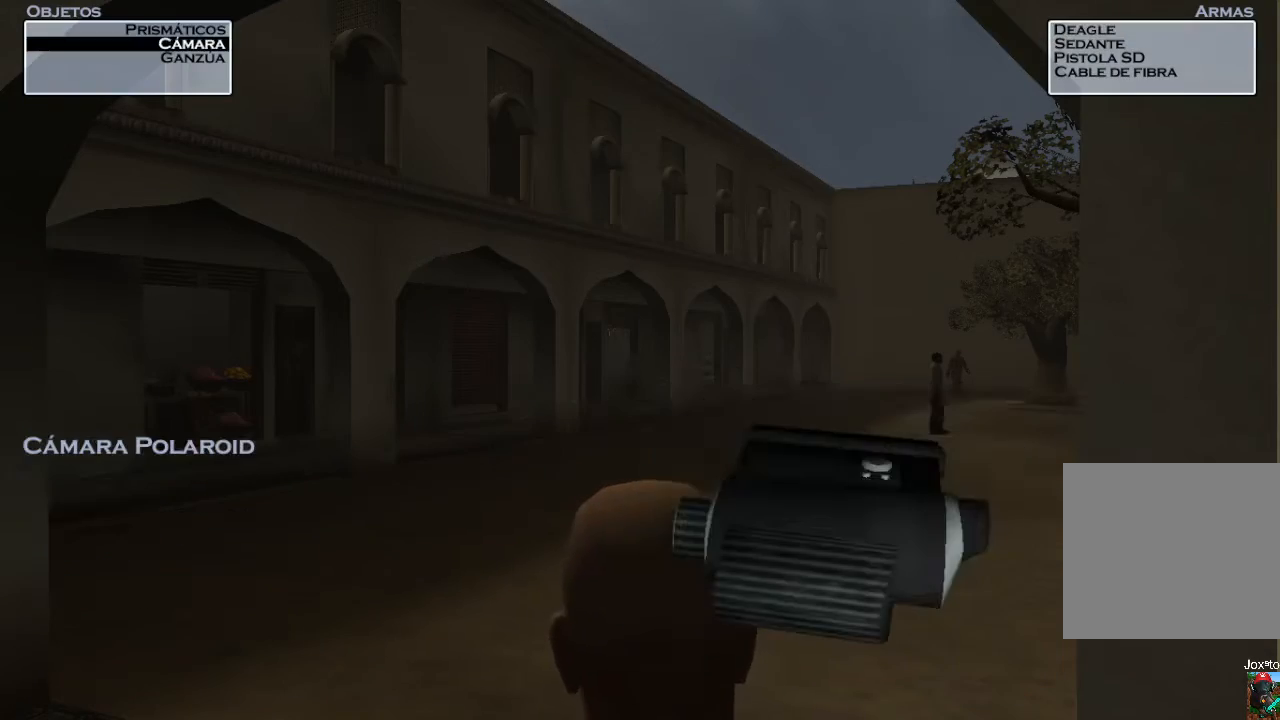
{"buttons": [], "left_stick": "center", "right_stick": "center", "events": [[17, "left_stick", "center"], [283, "R2", "down"], [417, "R2", "up"]]}
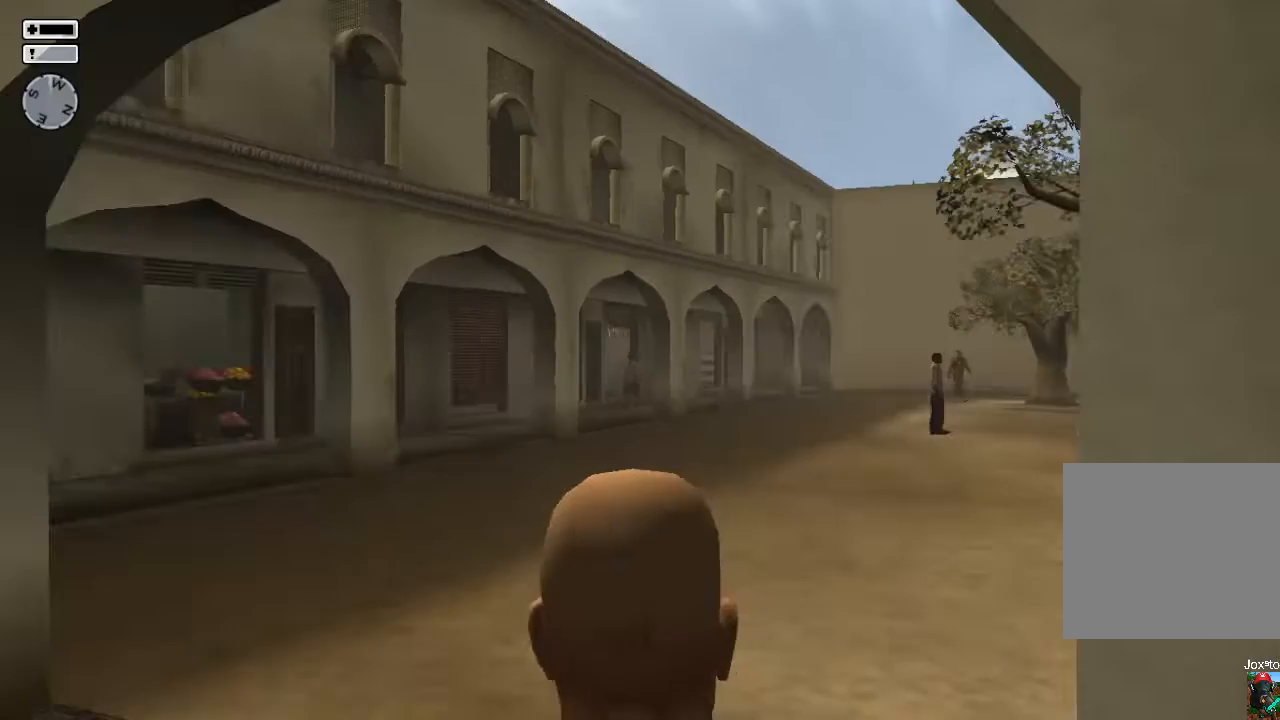
{"buttons": [], "left_stick": "center", "right_stick": "center", "events": [[17, "right_stick", "up-right"], [133, "right_stick", "center"]]}
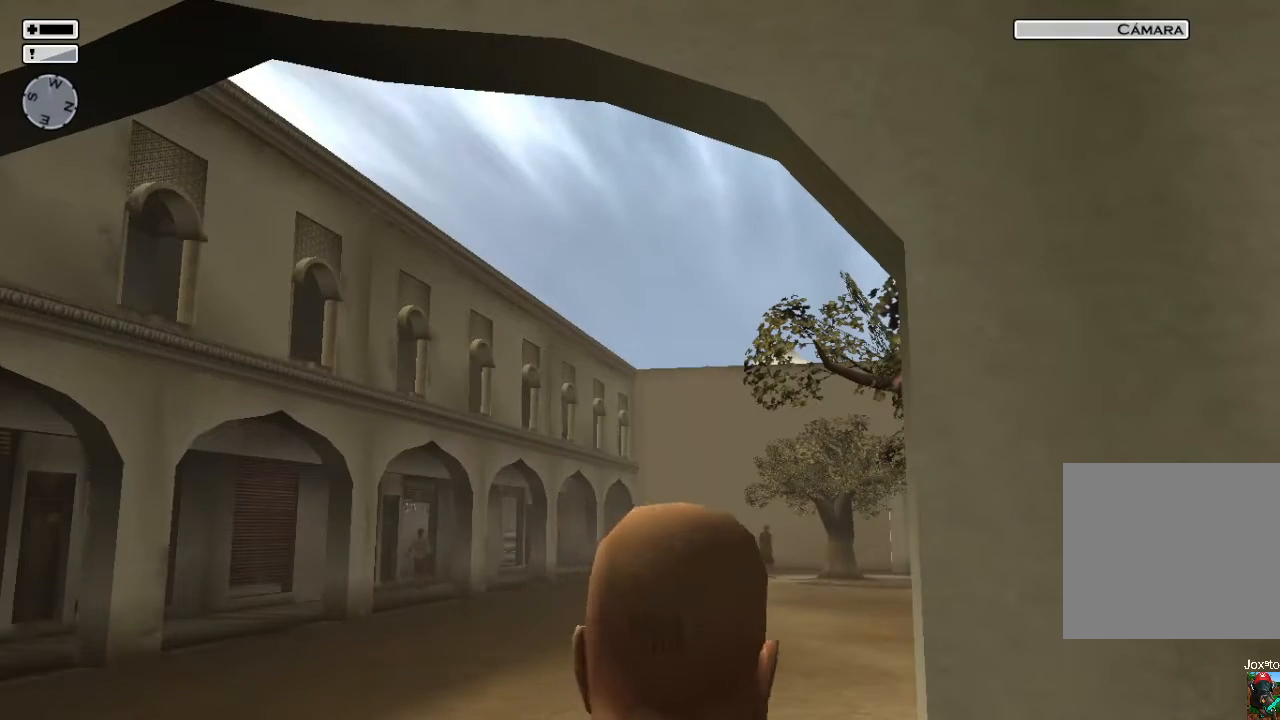
{"buttons": [], "left_stick": "center", "right_stick": "center", "events": [[400, "right_stick", "down-left"], [500, "right_stick", "center"]]}
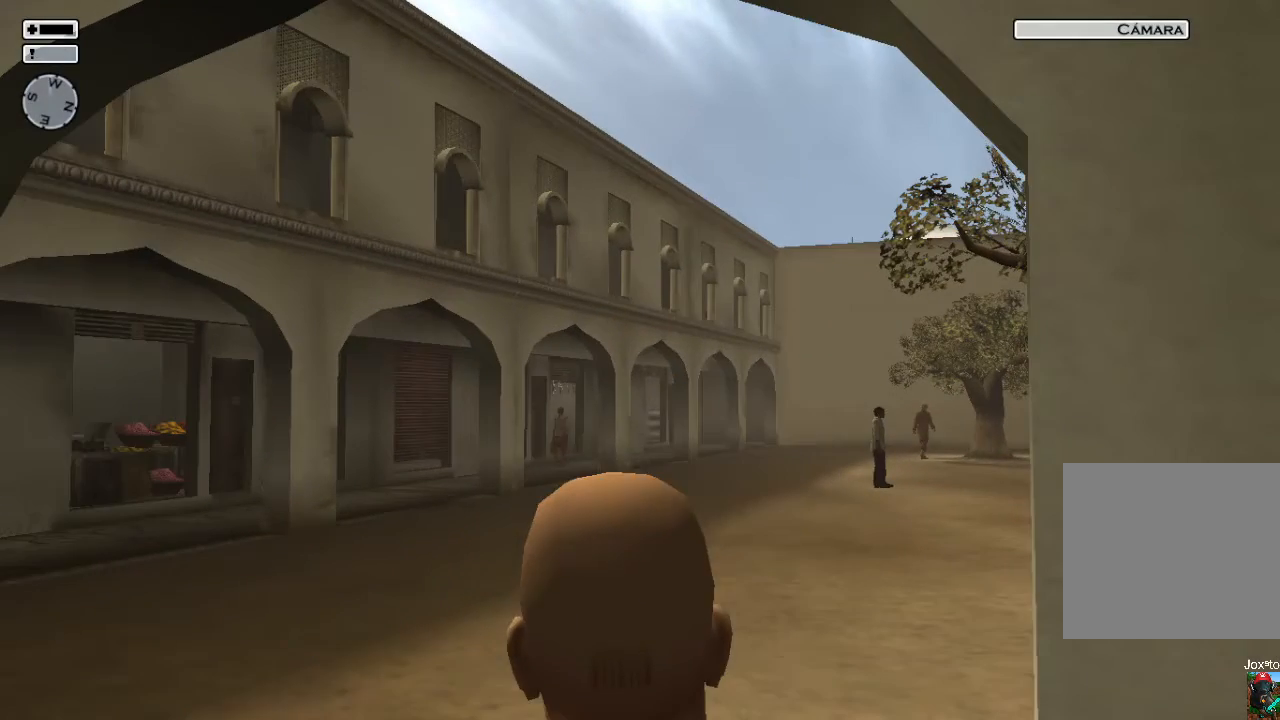
{"buttons": [], "left_stick": "center", "right_stick": "center", "events": [[400, "TRIANGLE", "down"], [467, "TRIANGLE", "up"]]}
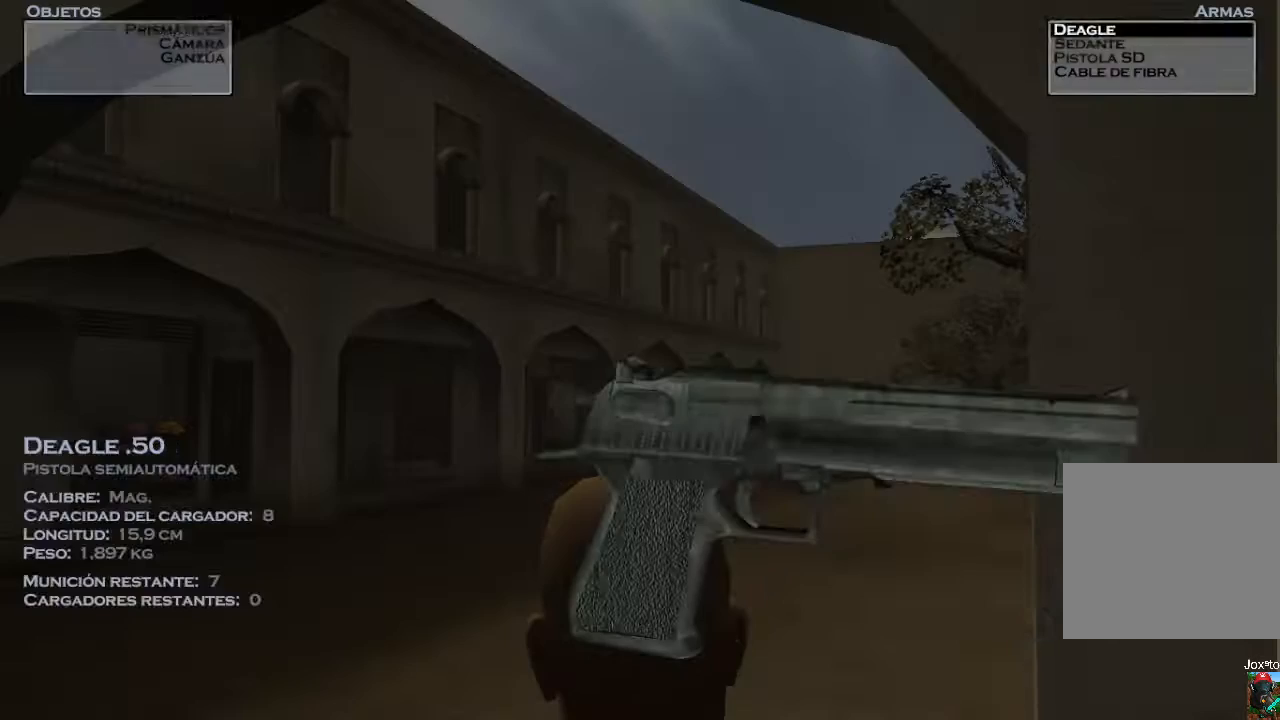
{"buttons": [], "left_stick": "center", "right_stick": "center", "events": [[100, "left_stick", "left"], [233, "left_stick", "center"]]}
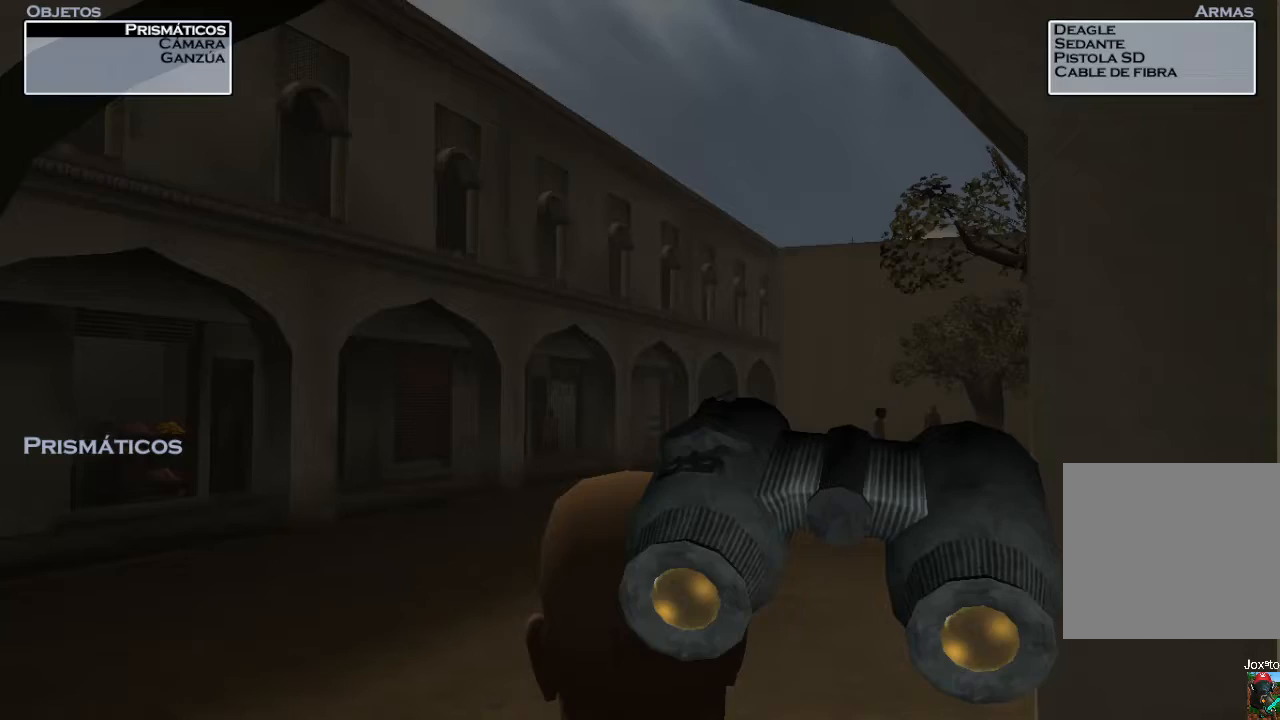
{"buttons": [], "left_stick": "center", "right_stick": "center", "events": [[117, "R2", "down"], [233, "R2", "up"]]}
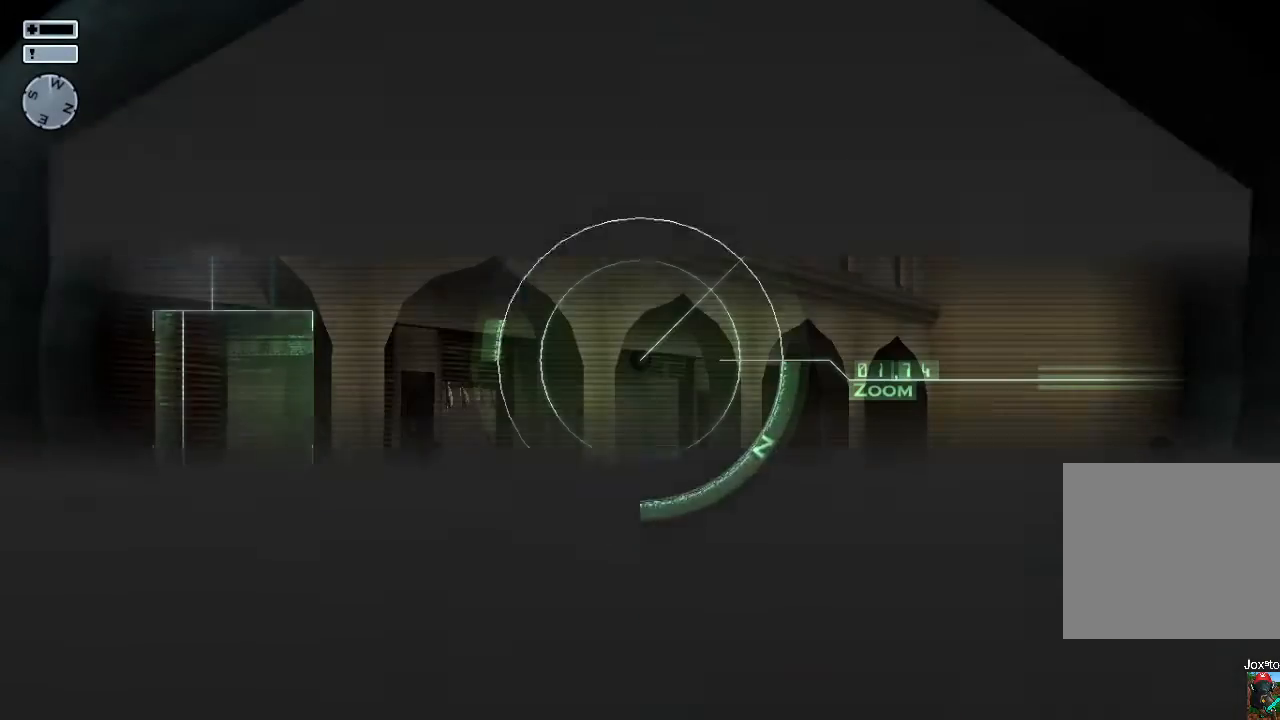
{"buttons": [], "left_stick": "center", "right_stick": "center", "events": [[167, "right_stick", "up-right"], [267, "right_stick", "center"]]}
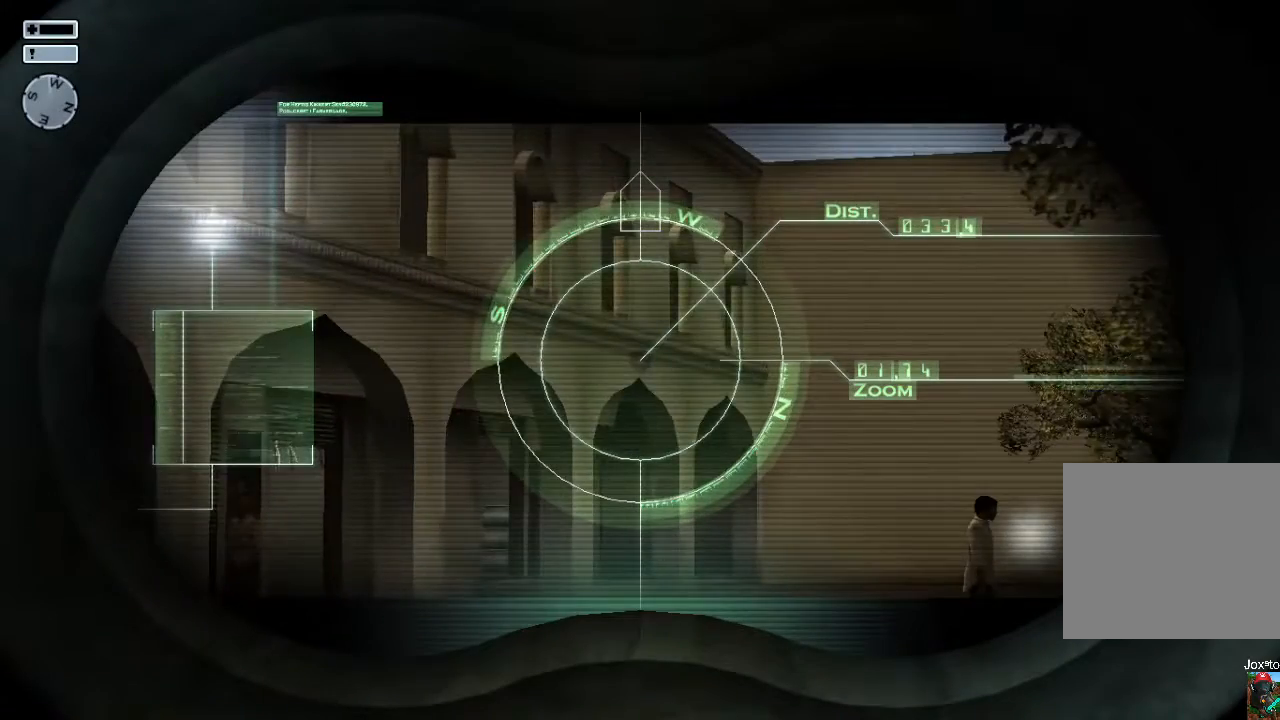
{"buttons": [], "left_stick": "center", "right_stick": "center", "events": [[50, "right_stick", "up"], [150, "right_stick", "center"], [167, "DPAD_UP", "down"], [250, "DPAD_UP", "up"]]}
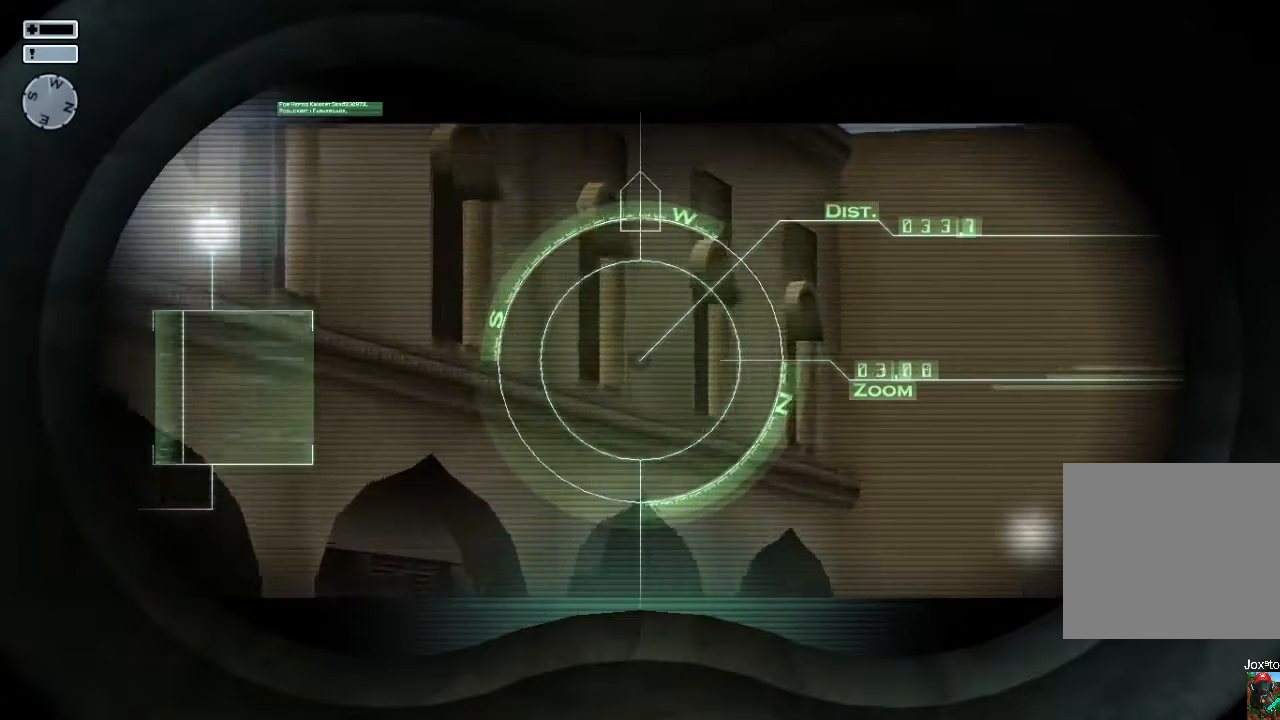
{"buttons": [], "left_stick": "center", "right_stick": "center", "events": []}
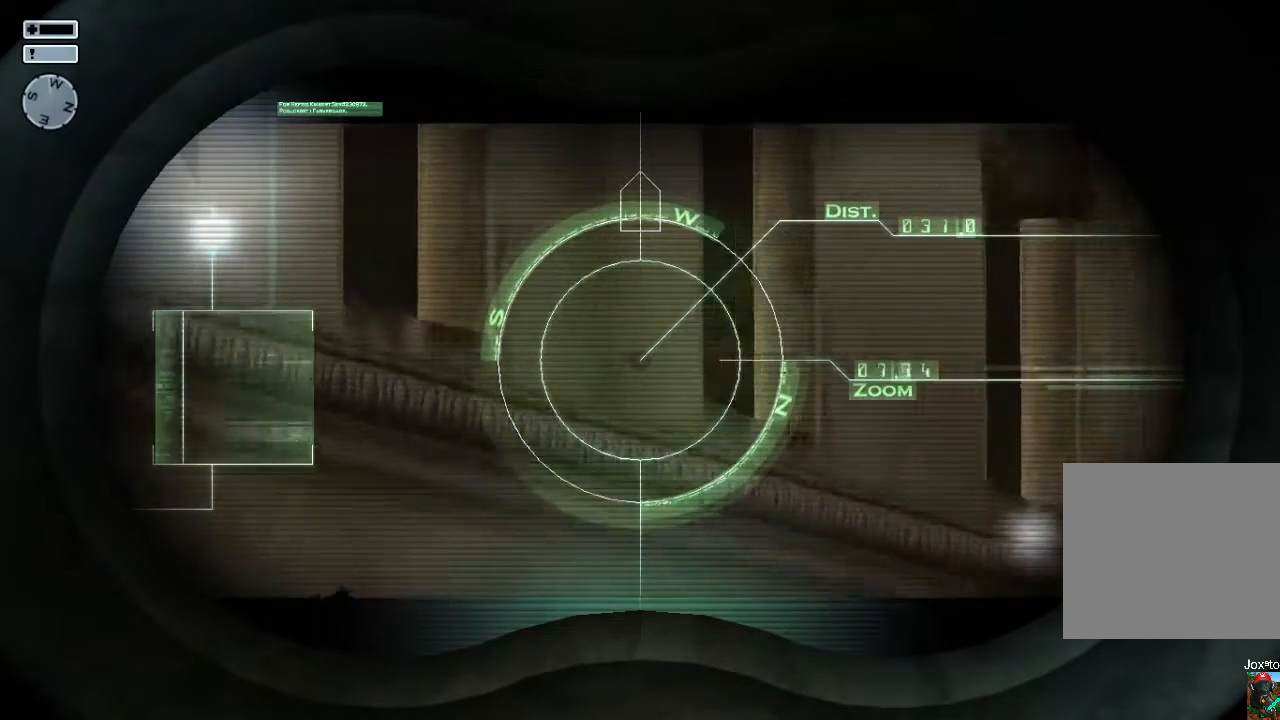
{"buttons": ["DPAD_DOWN"], "left_stick": "center", "right_stick": "center", "events": [[483, "DPAD_DOWN", "down"]]}
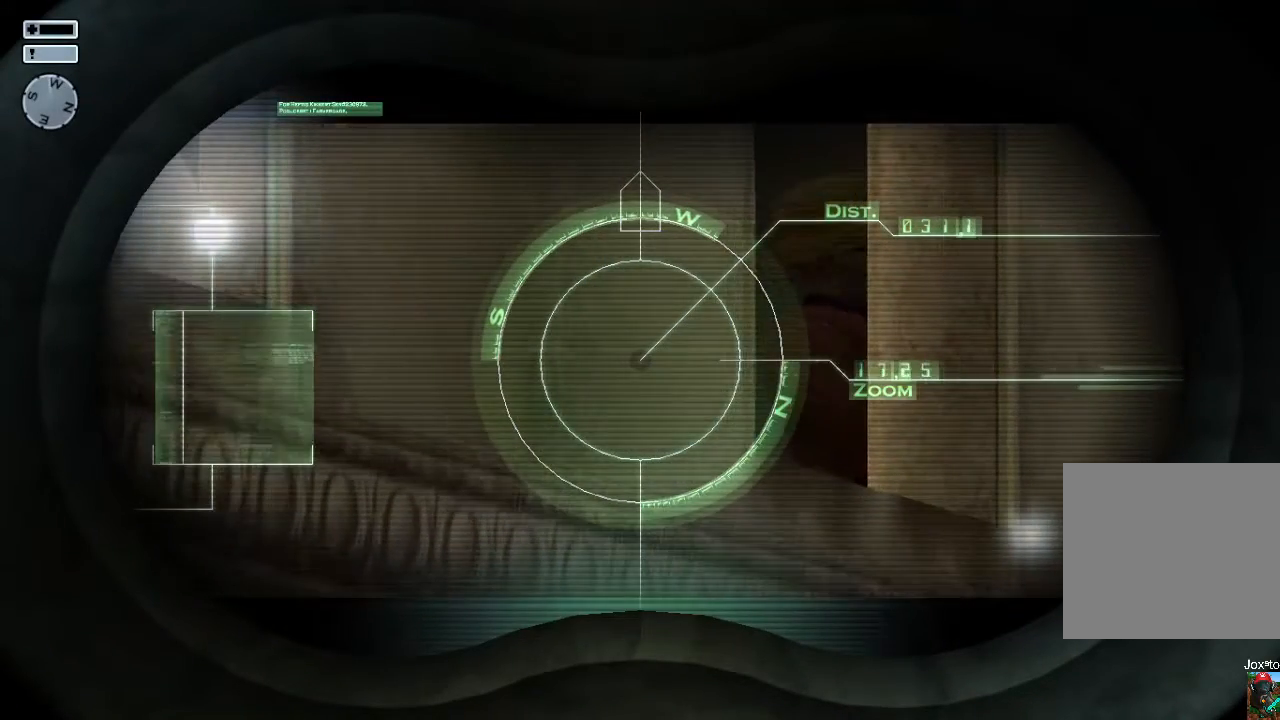
{"buttons": [], "left_stick": "center", "right_stick": "down", "events": [[117, "DPAD_DOWN", "up"], [233, "TRIANGLE", "down"], [300, "TRIANGLE", "up"], [500, "right_stick", "down"]]}
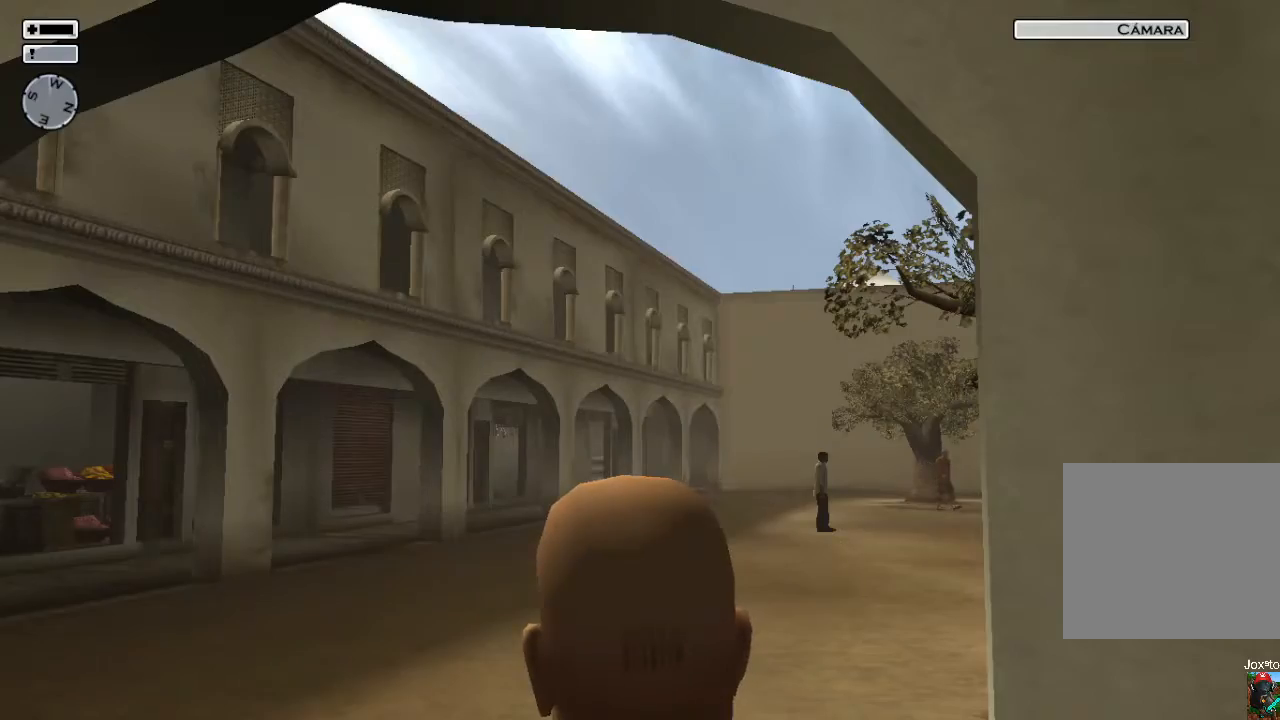
{"buttons": [], "left_stick": "up-left", "right_stick": "center", "events": [[200, "left_stick", "left"], [200, "right_stick", "center"], [267, "L2", "down"], [267, "left_stick", "up-left"], [400, "L2", "up"]]}
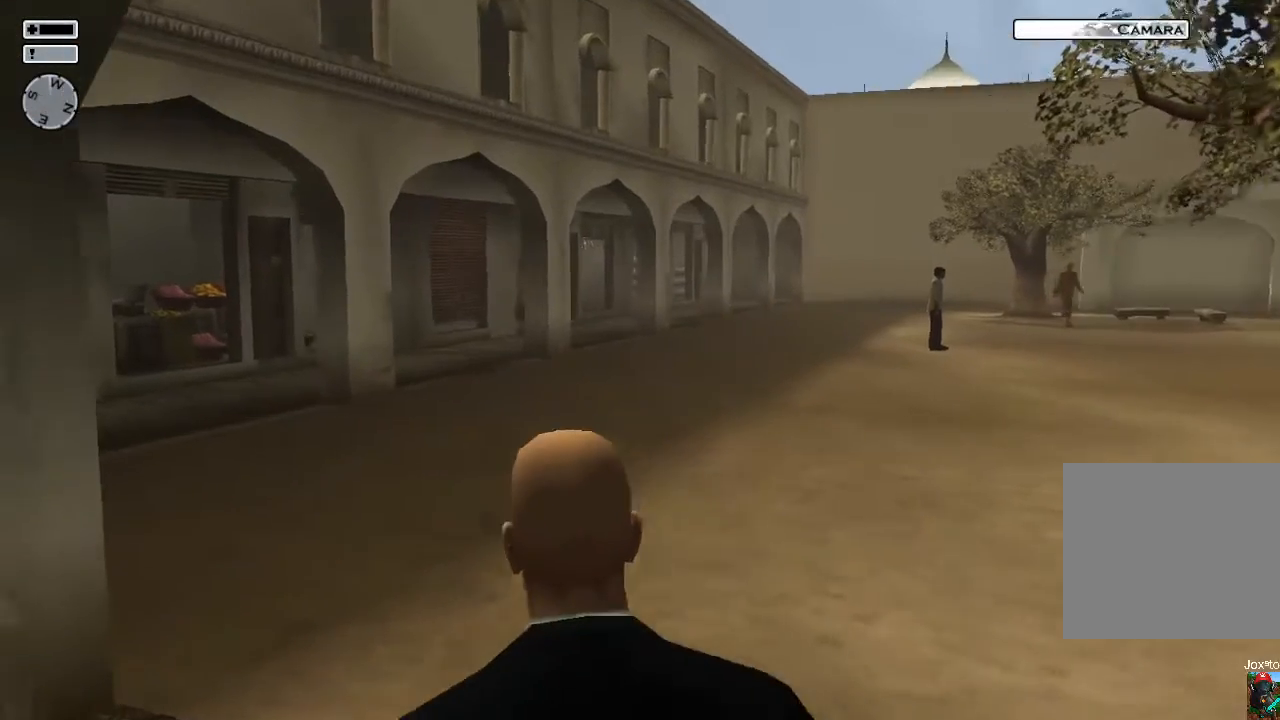
{"buttons": [], "left_stick": "up-left", "right_stick": "center", "events": []}
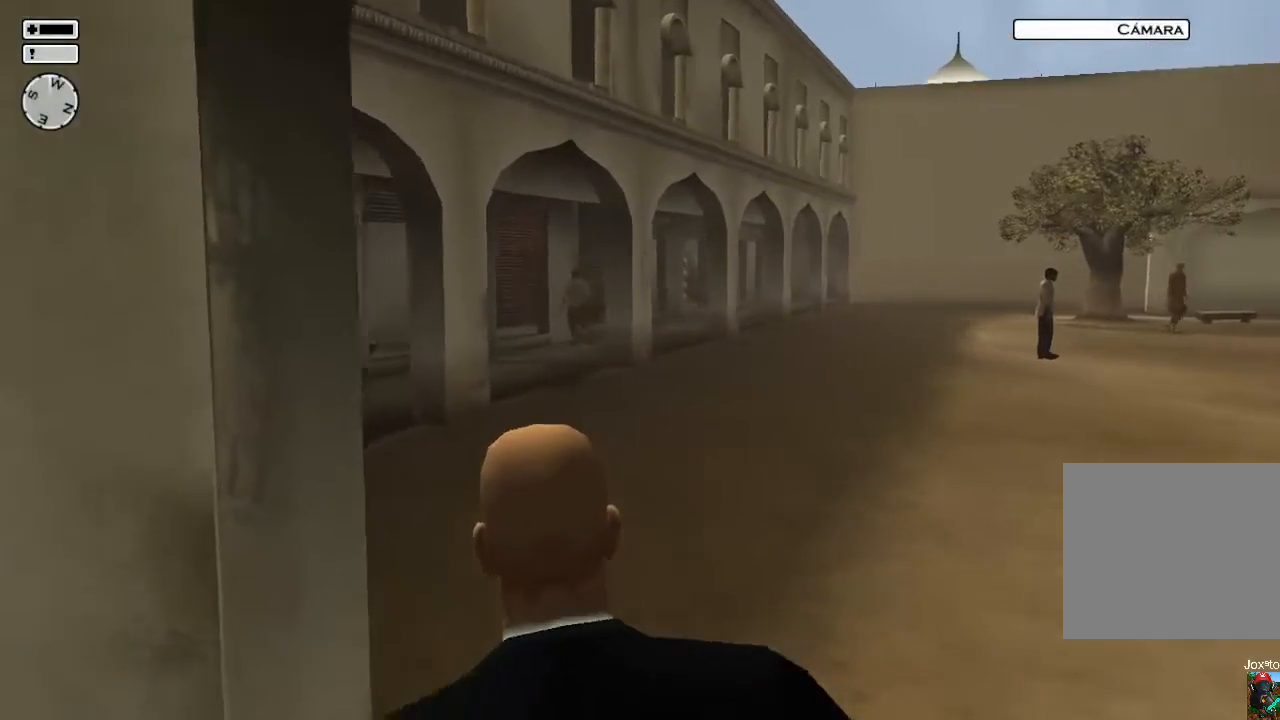
{"buttons": [], "left_stick": "up", "right_stick": "center", "events": [[67, "R1", "down"], [267, "R1", "up"], [283, "left_stick", "up"]]}